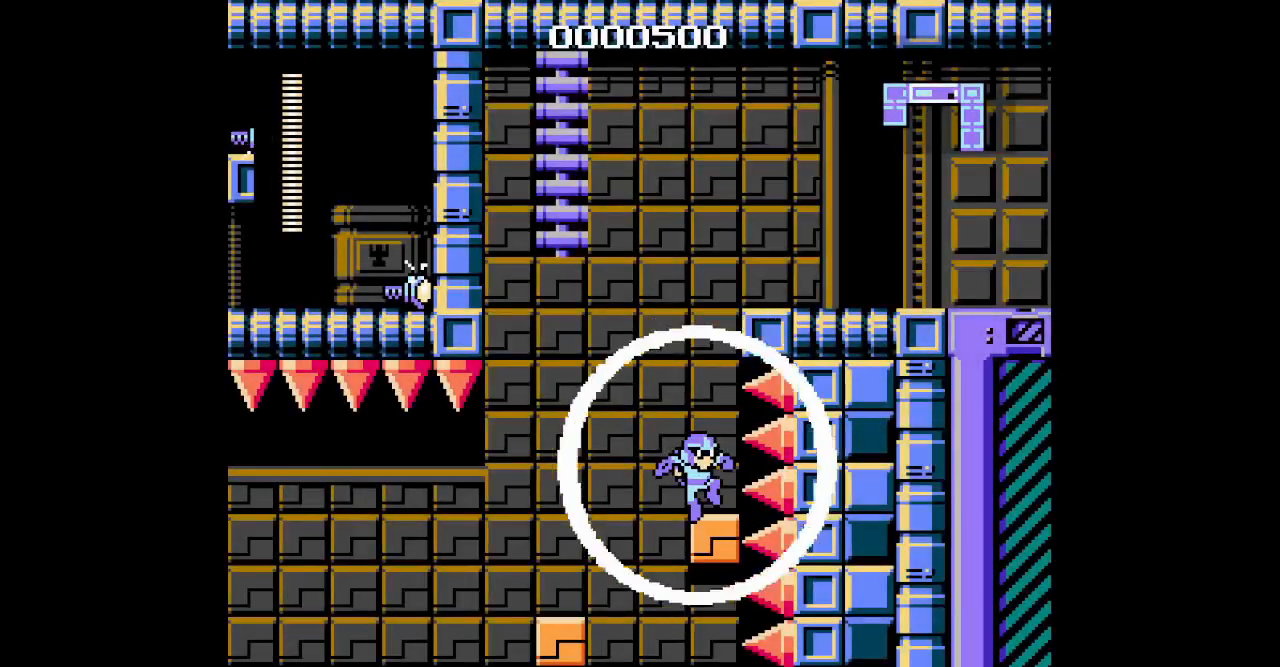
Gameplay with a controller (Xbox layout); each line is a JSON object with the inputs held at the frame after it. "events" lists button and stick changes between this image and that frame as [ms after this image, input, new state], when the widget could be followed in between. Not read: HOME L2 R2 left_stick right_stick.
{"buttons": ["DPAD_RIGHT"]}
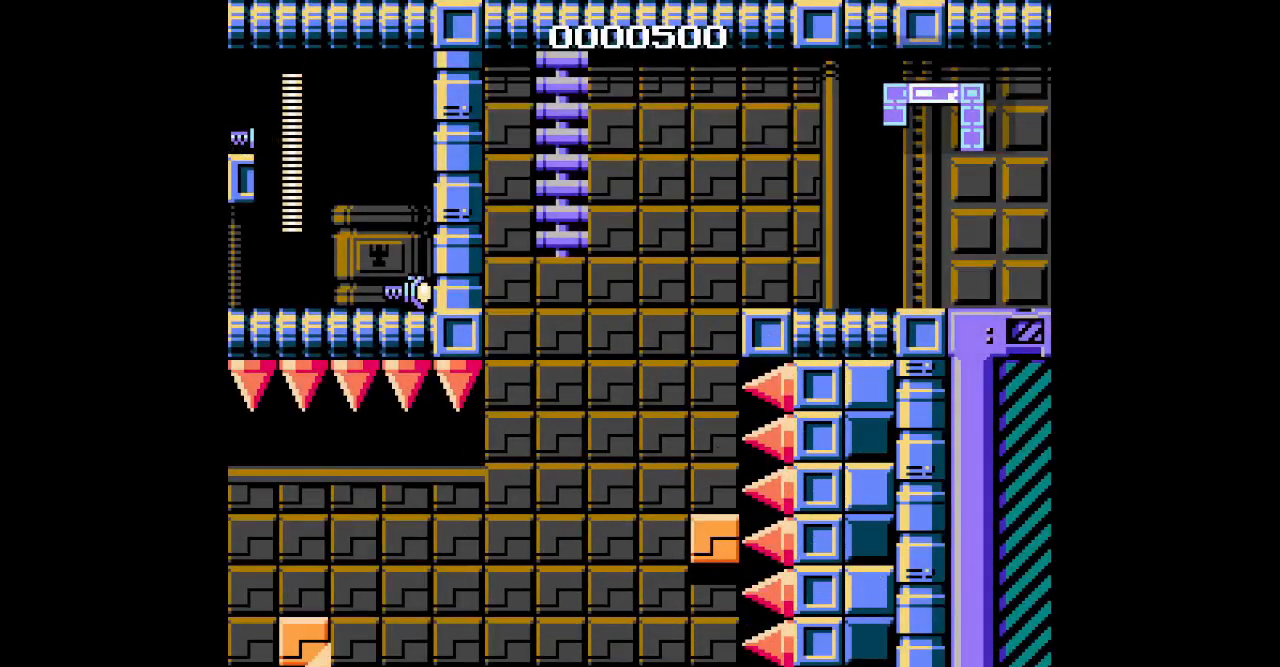
{"buttons": []}
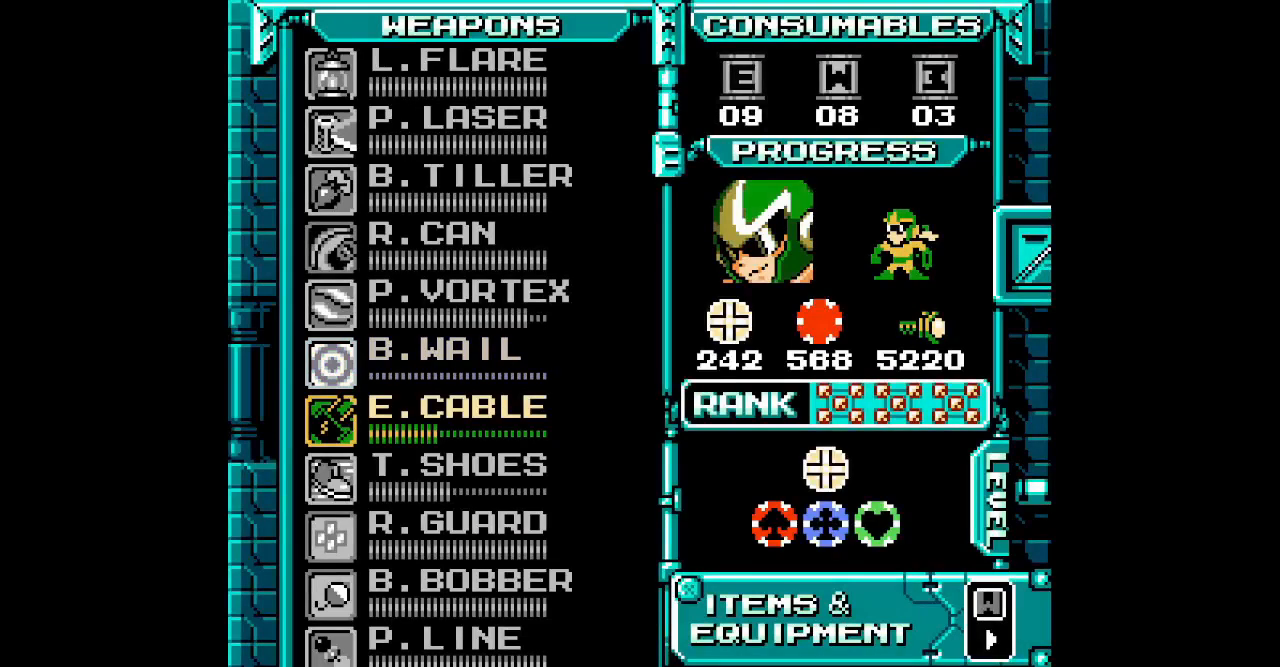
{"buttons": [], "events": [[67, "DPAD_DOWN", "down"], [167, "DPAD_DOWN", "up"]]}
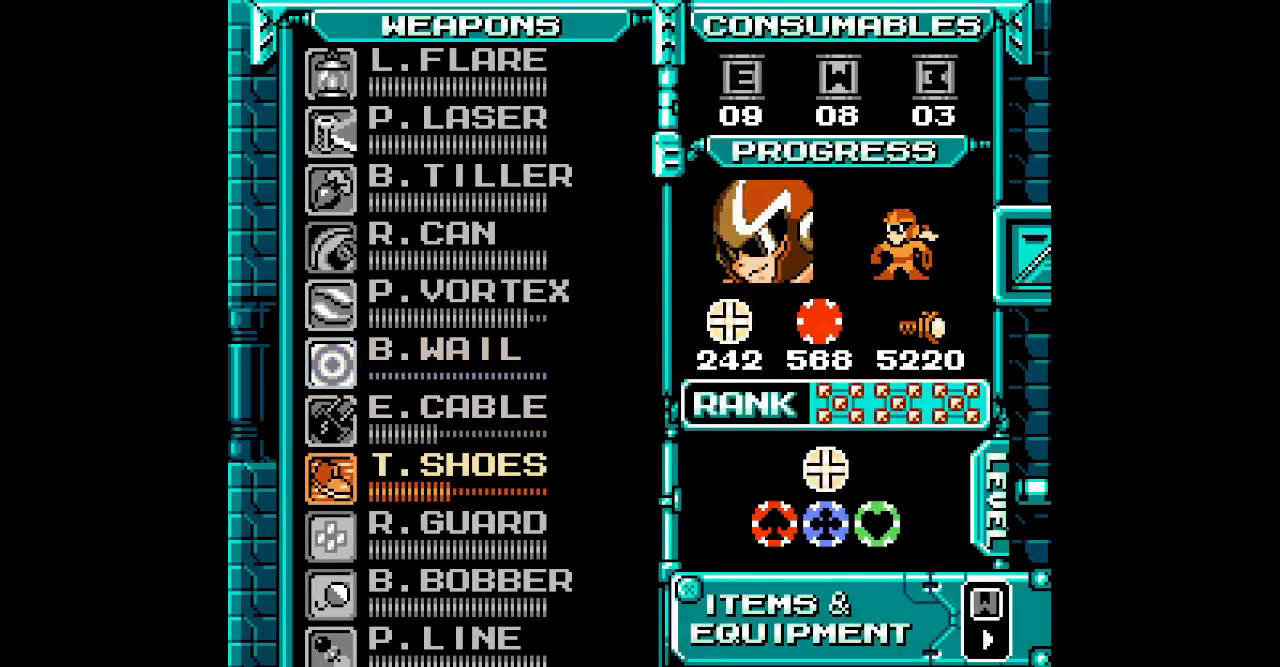
{"buttons": ["L3", "DPAD_RIGHT"]}
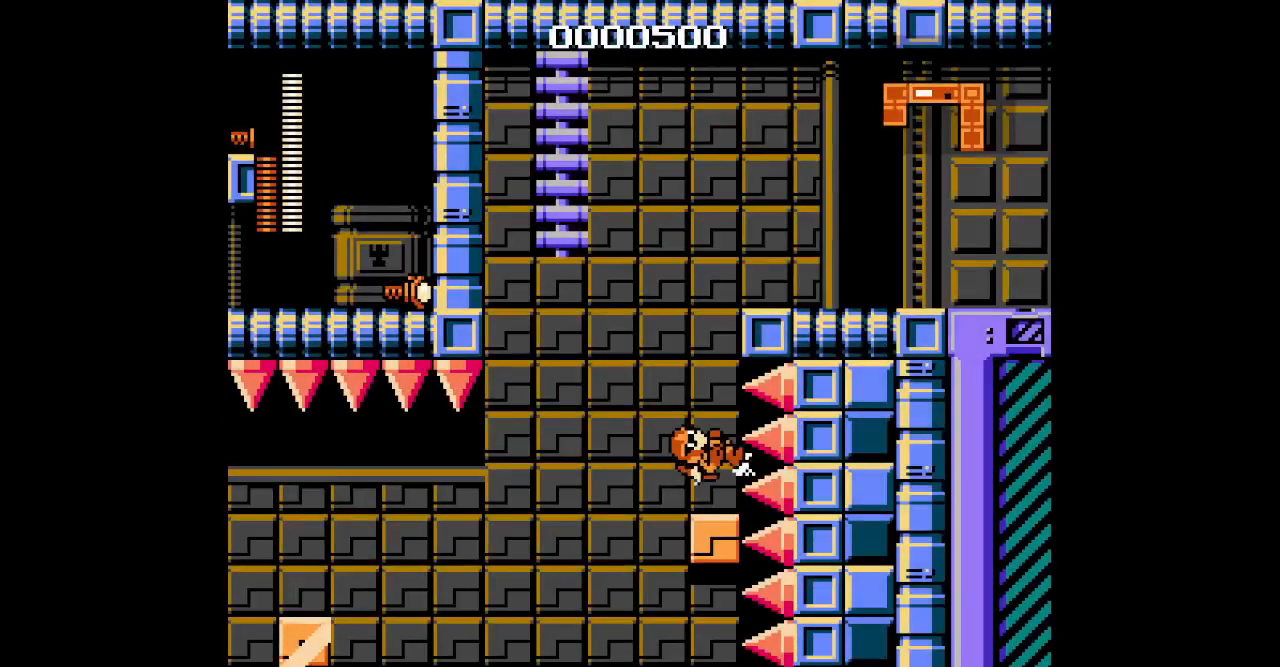
{"buttons": []}
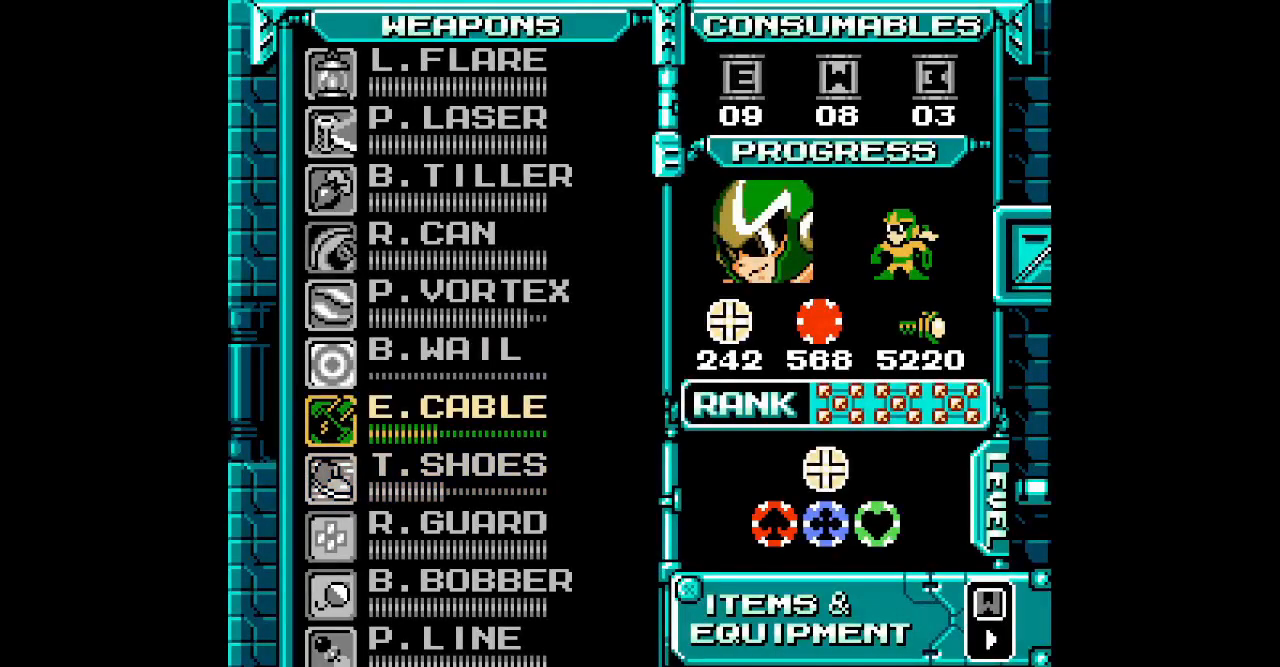
{"buttons": ["START"], "events": [[83, "DPAD_UP", "down"], [150, "DPAD_UP", "up"], [417, "START", "down"]]}
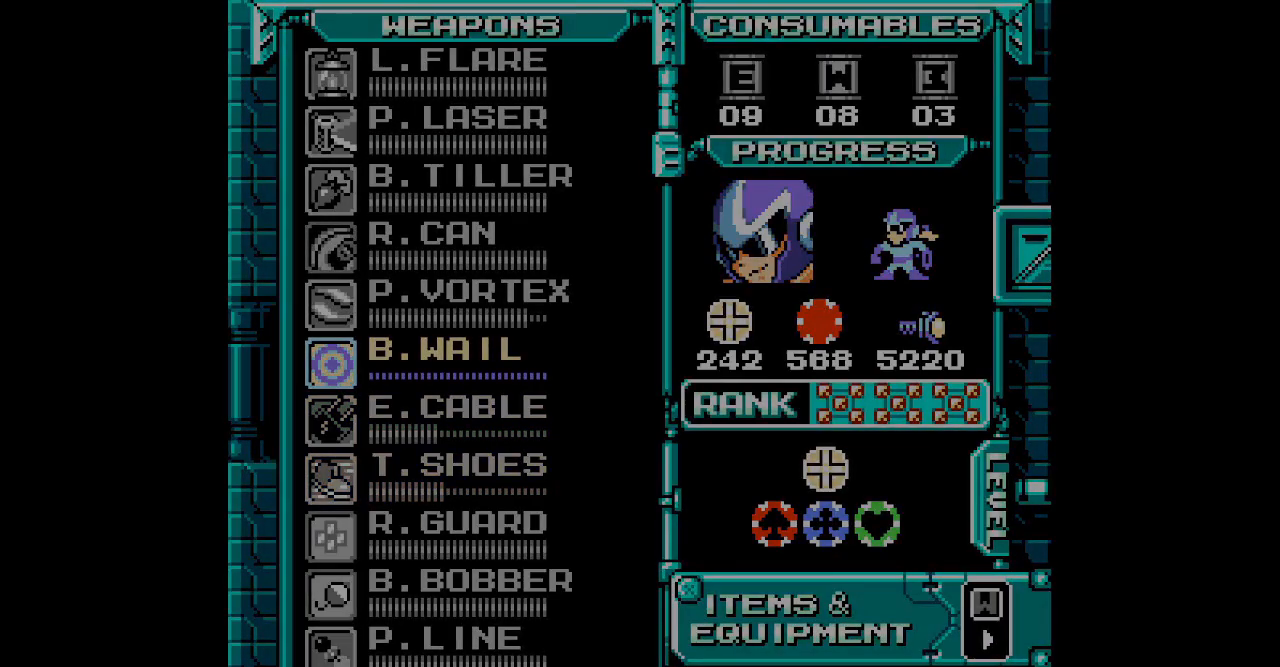
{"buttons": ["L3"]}
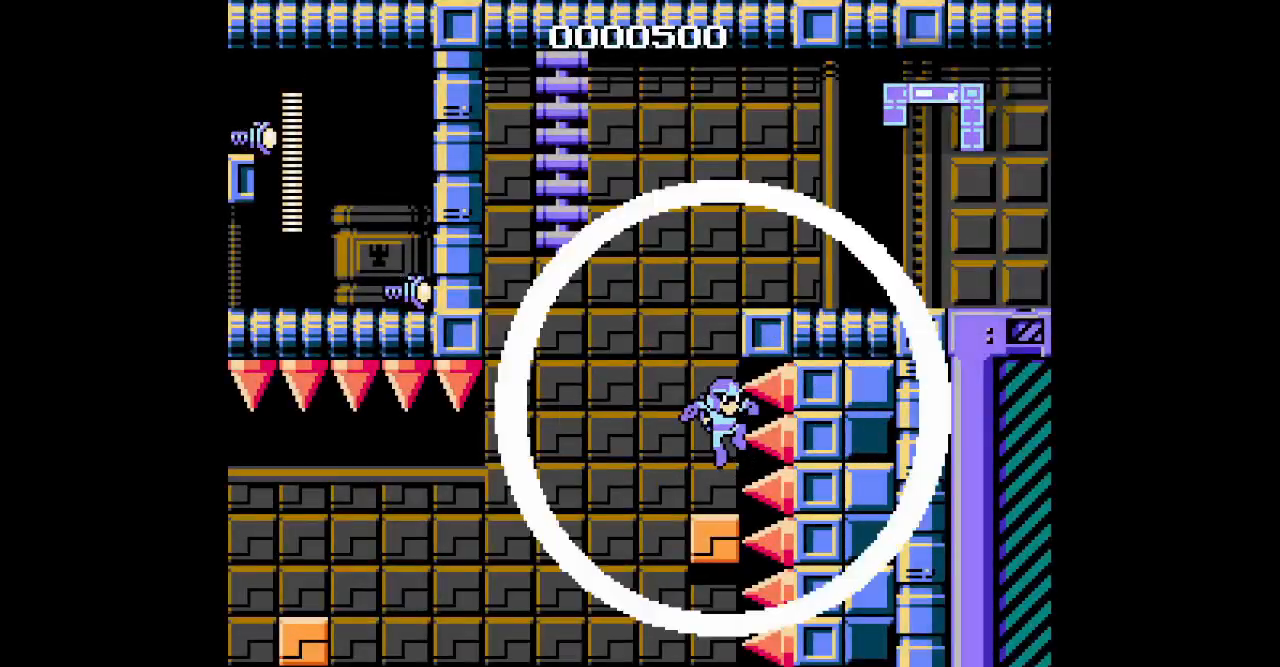
{"buttons": ["DPAD_DOWN"]}
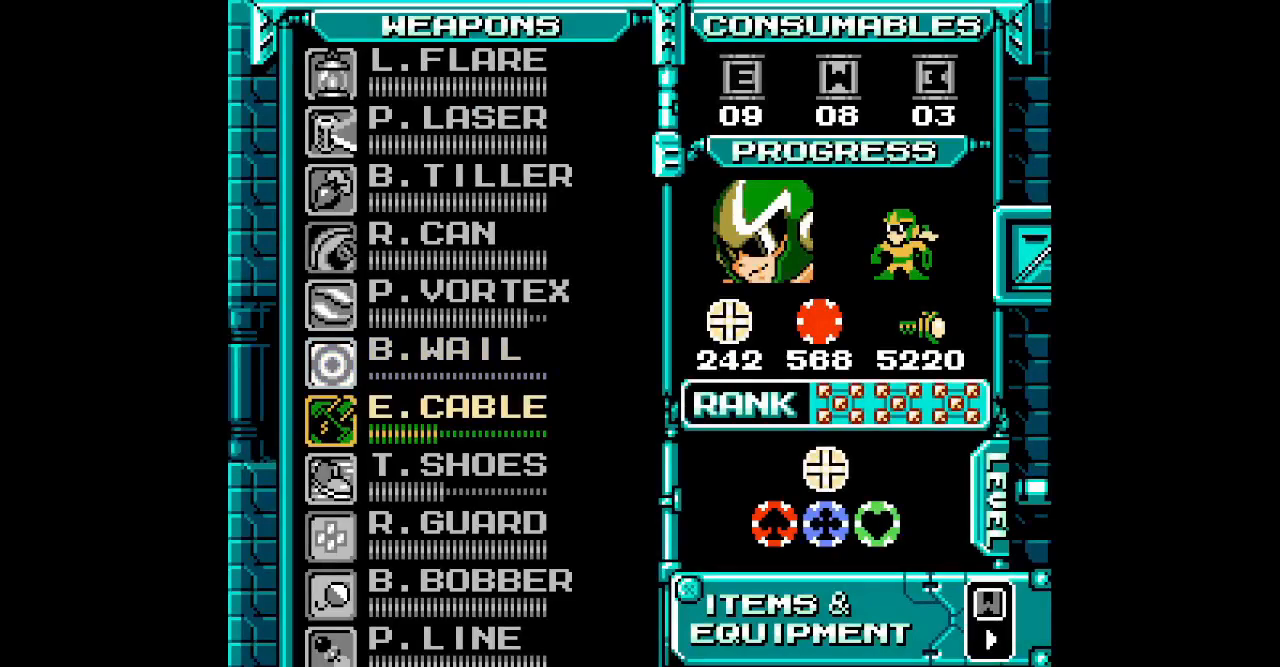
{"buttons": ["START"], "events": [[17, "DPAD_DOWN", "up"], [100, "DPAD_DOWN", "down"], [200, "DPAD_DOWN", "up"], [483, "START", "down"]]}
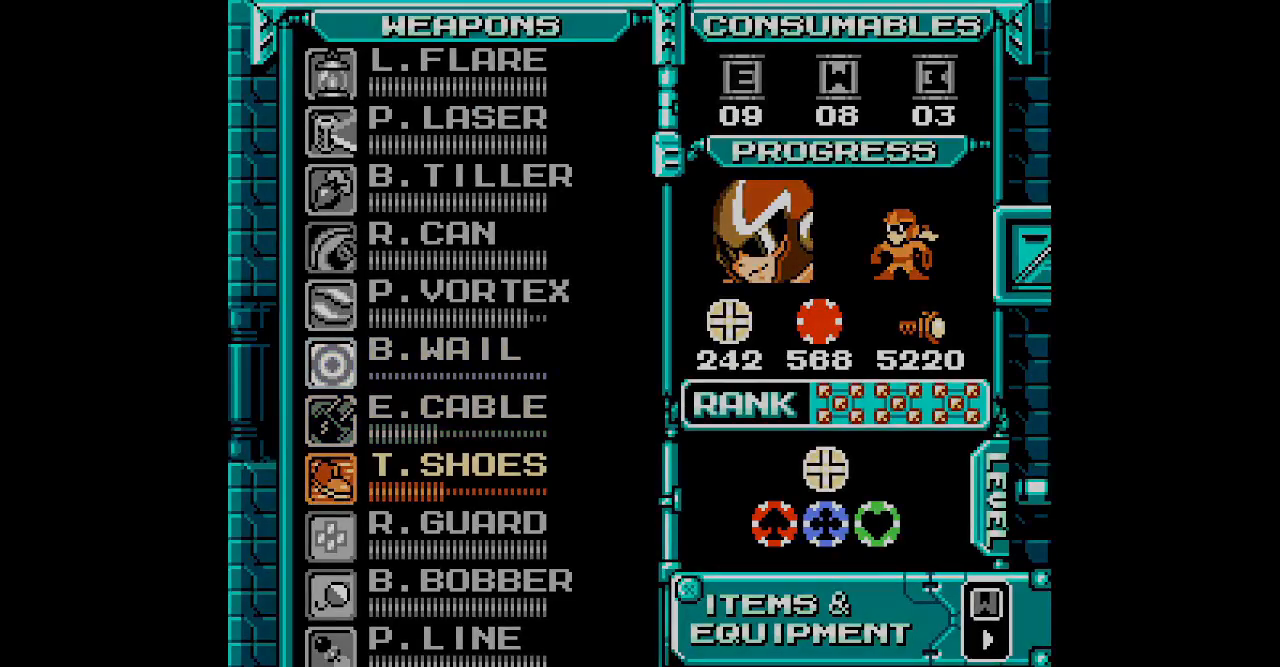
{"buttons": ["DPAD_RIGHT"]}
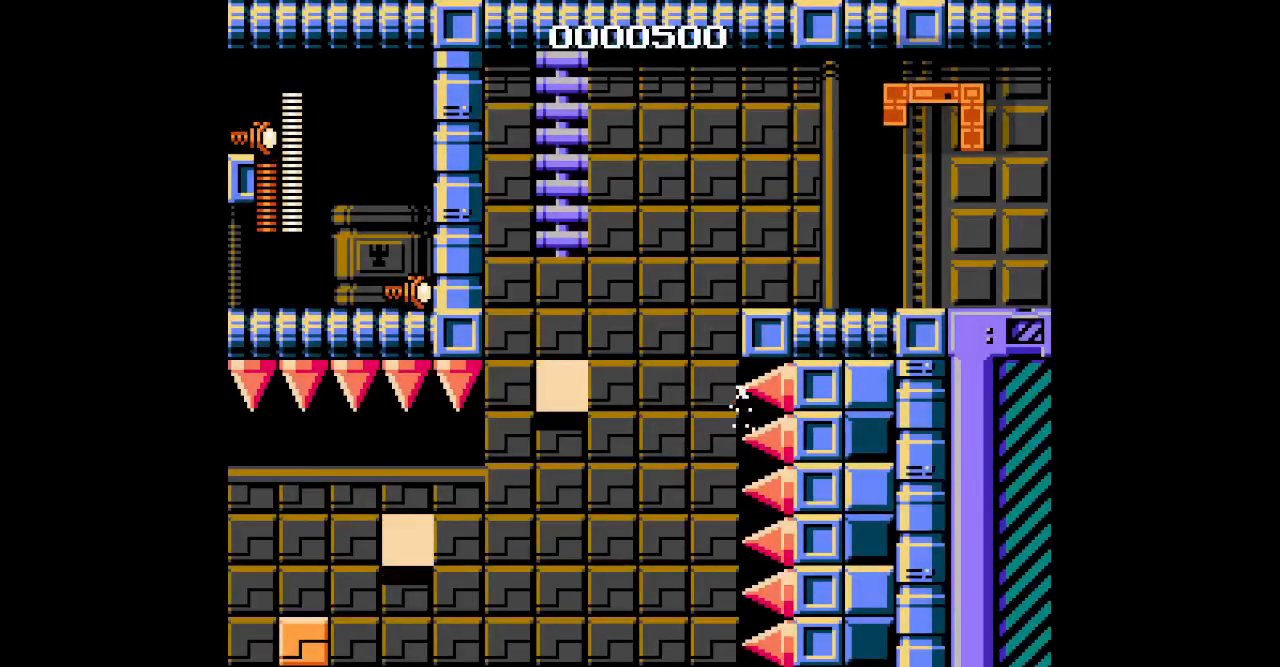
{"buttons": ["DPAD_RIGHT"], "events": []}
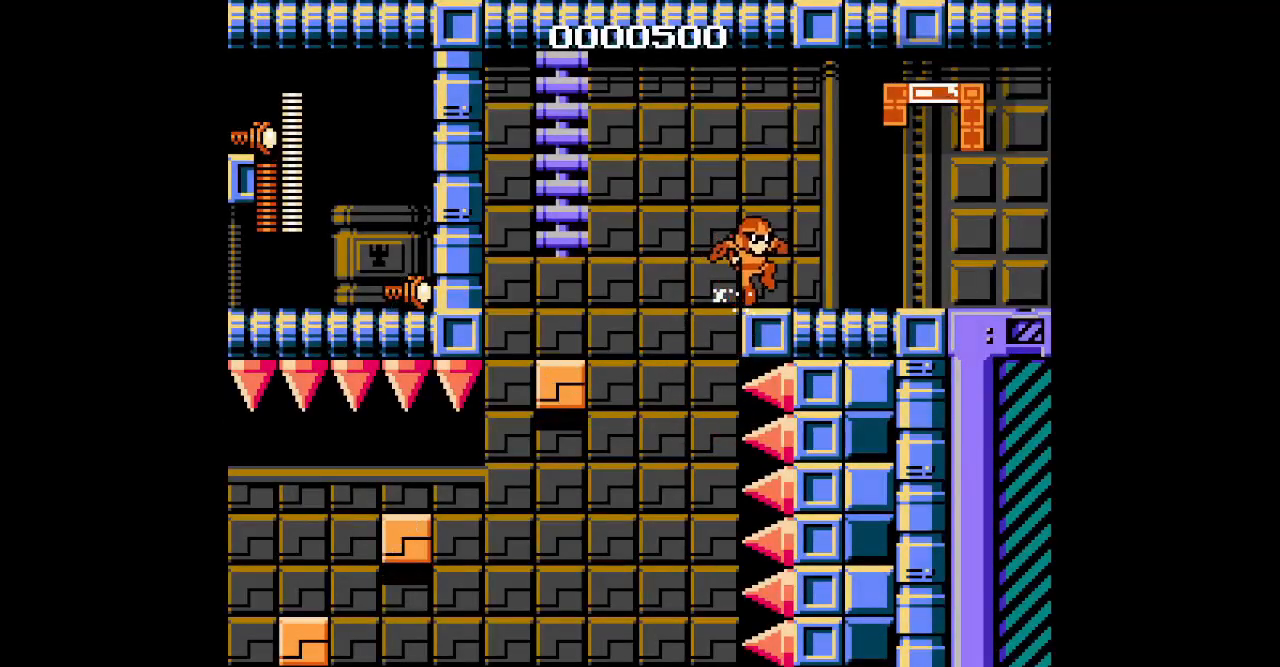
{"buttons": ["DPAD_RIGHT"], "events": [[300, "R1", "down"], [317, "L1", "down"], [417, "L1", "up"], [433, "R1", "up"]]}